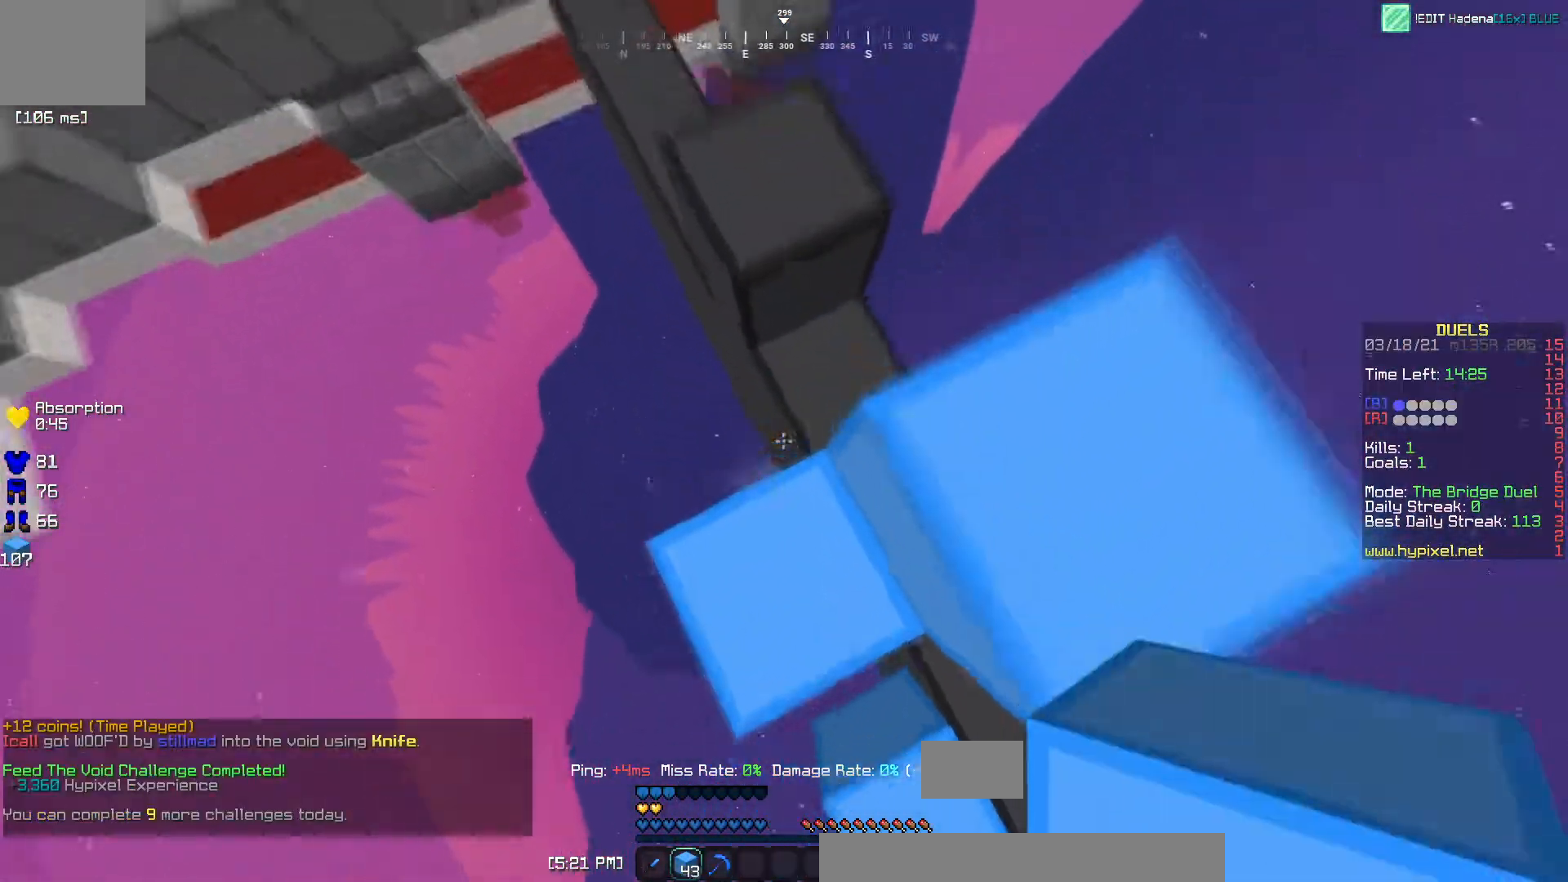
Gameplay with keyboard; each line is a JSON object with the keys held at the frame after it. "events" lists presses ("down") and releases ("up") of "a", "d", "s" and "w" between this image and that frame as [ms after this image, input, new state], when the widget could be followed in between. No other keys are recorded. Mouse input is not recorded.
{"keys": ["d"], "events": []}
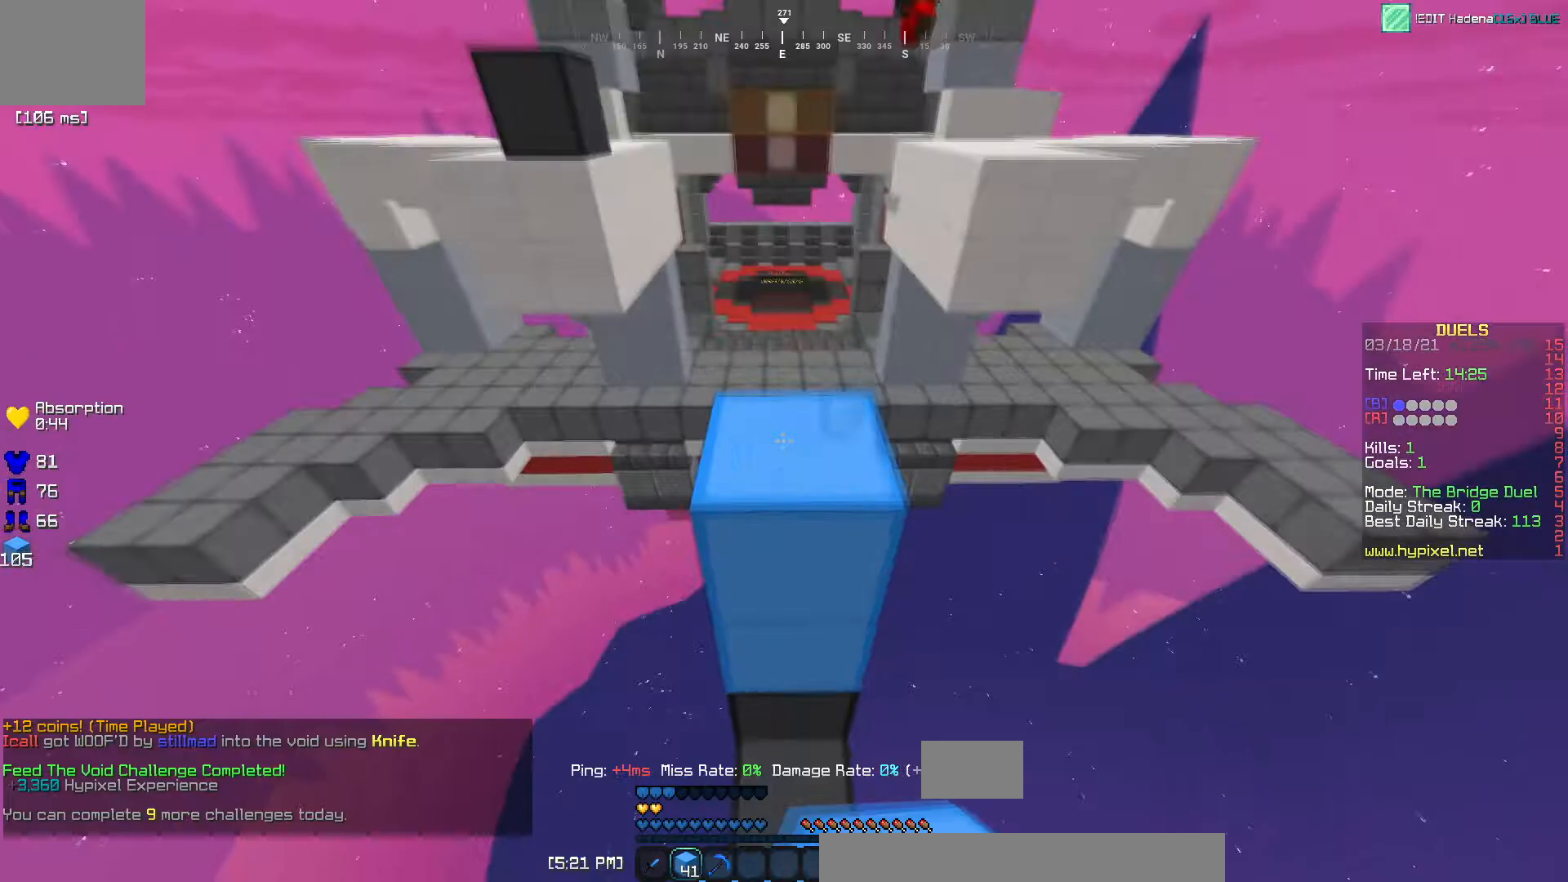
{"keys": [], "events": [[34, "a", "down"], [84, "d", "up"], [350, "a", "up"]]}
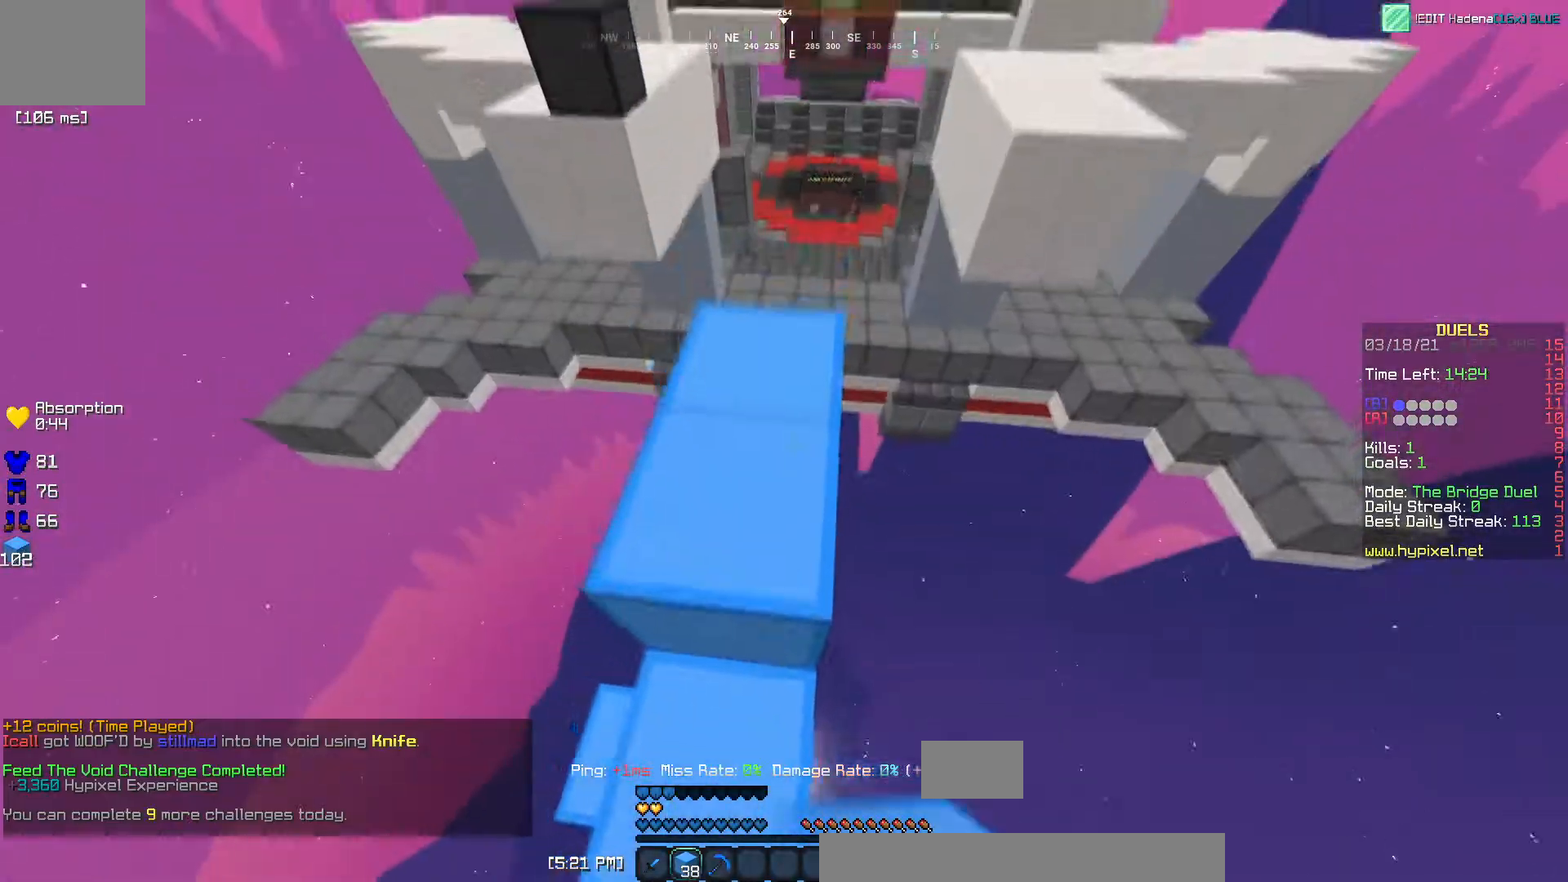
{"keys": ["d", "w"], "events": [[50, "a", "down"], [217, "a", "up"], [317, "w", "down"], [367, "d", "down"]]}
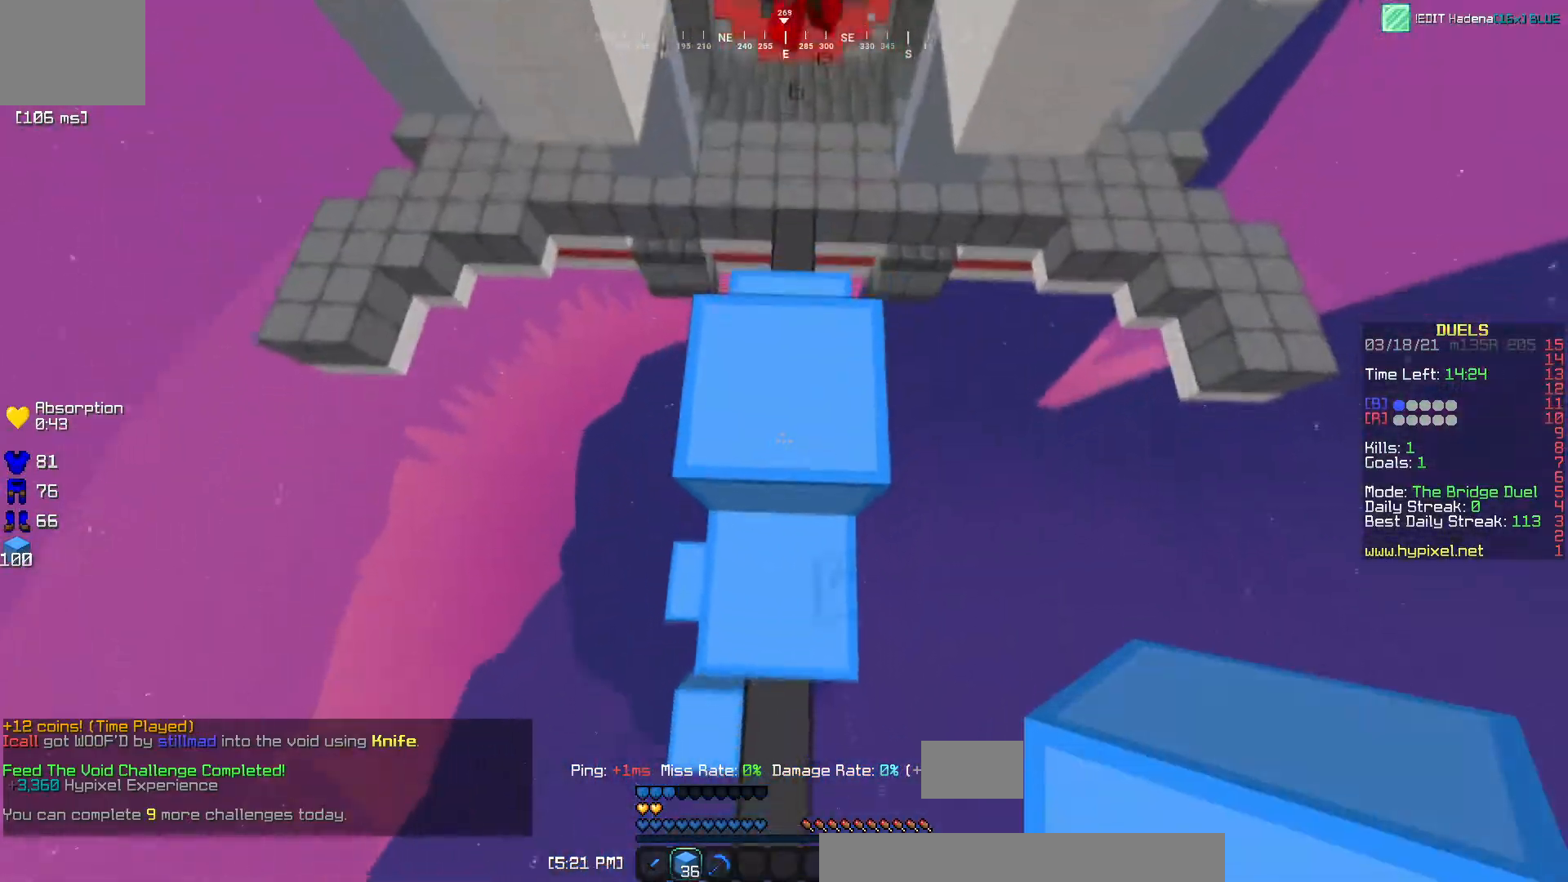
{"keys": ["w"], "events": [[67, "d", "up"]]}